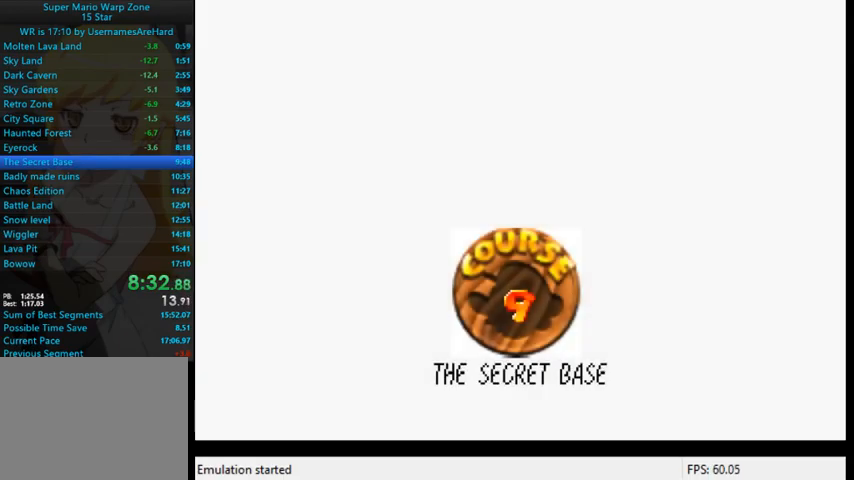
Gameplay with a controller (Xbox layout); each line is a JSON object with the inputs held at the frame after it. "events" lists button and stick changes between this image and that frame as [ms after this image, input, new state], when the widget could be followed in between. Not read: L3 R3.
{"buttons": ["A"], "left_stick": "center", "right_stick": "center", "events": [[100, "A", "down"], [233, "A", "up"], [233, "B", "up"], [367, "B", "down"], [433, "A", "down"], [433, "B", "up"]]}
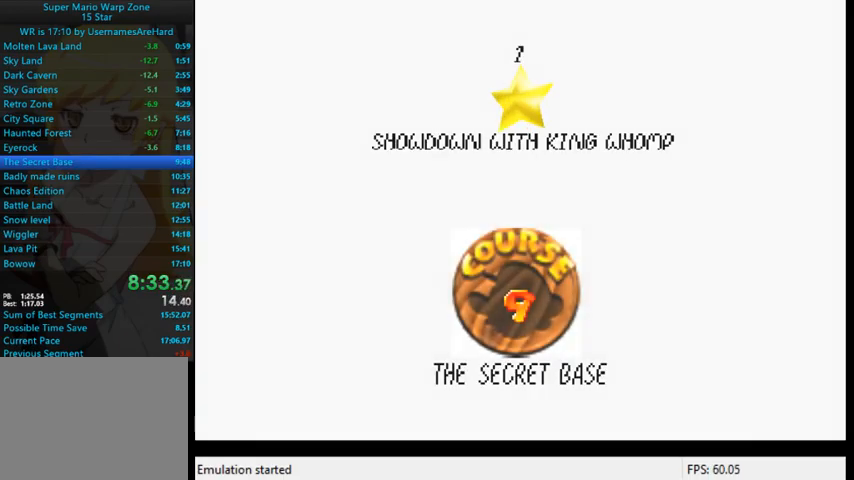
{"buttons": [], "left_stick": "center", "right_stick": "center", "events": [[67, "A", "up"], [67, "B", "down"], [167, "A", "down"], [333, "A", "up"], [333, "B", "up"], [367, "B", "down"], [400, "B", "up"]]}
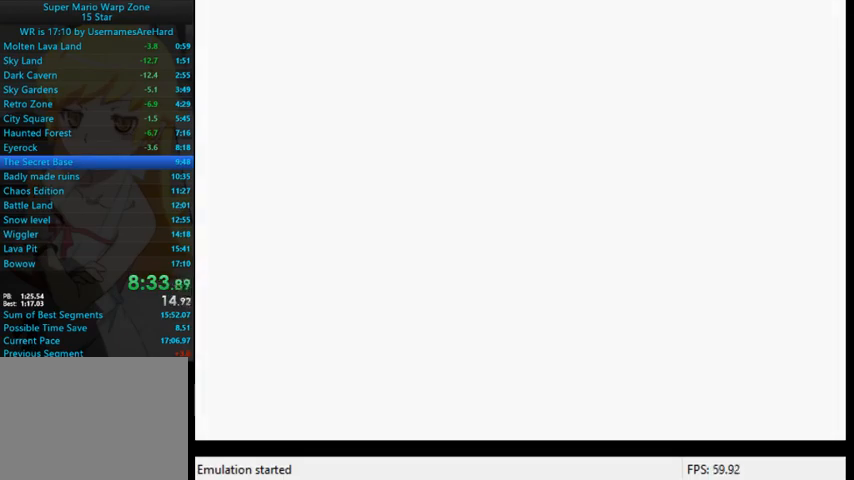
{"buttons": [], "left_stick": "up", "right_stick": "center", "events": [[167, "left_stick", "up"]]}
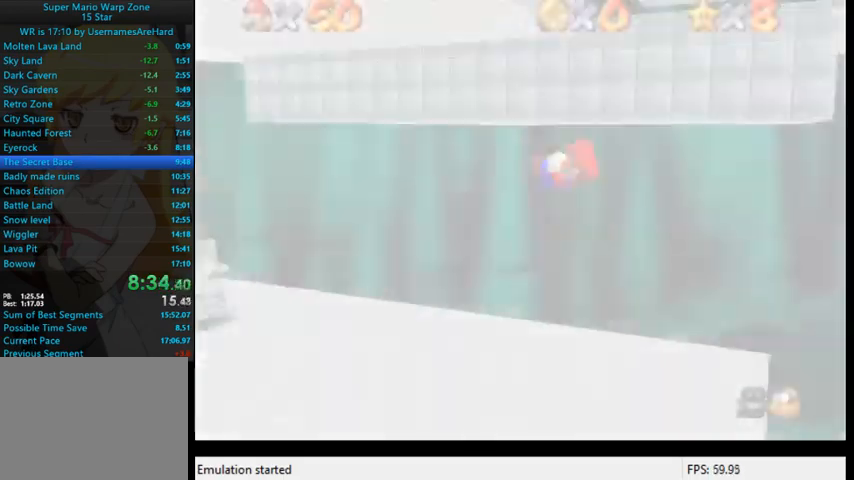
{"buttons": [], "left_stick": "up-left", "right_stick": "center", "events": [[300, "left_stick", "up-left"]]}
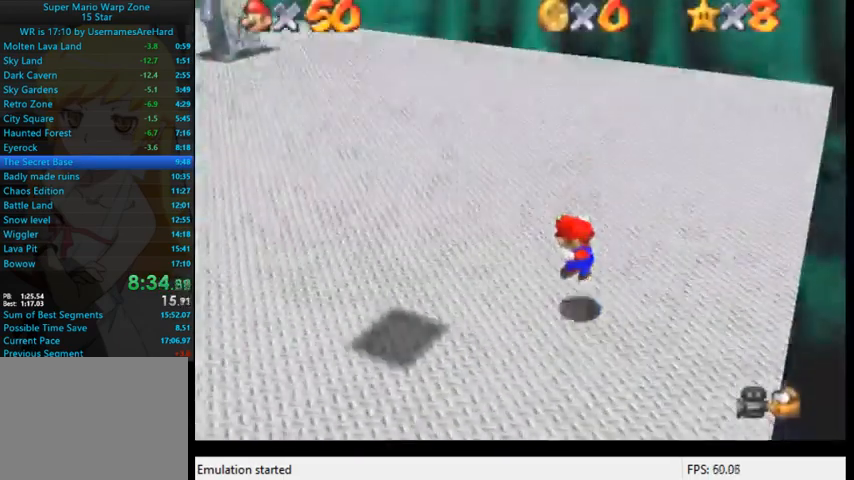
{"buttons": [], "left_stick": "up-left", "right_stick": "center", "events": []}
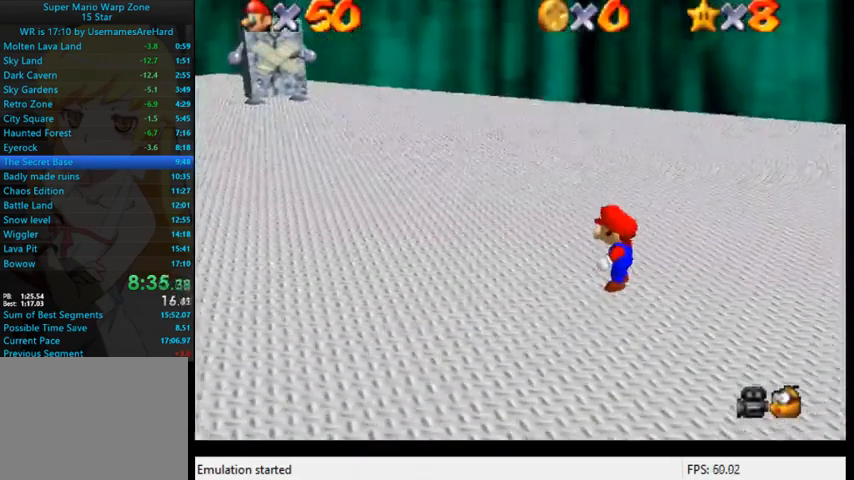
{"buttons": [], "left_stick": "up-left", "right_stick": "center", "events": []}
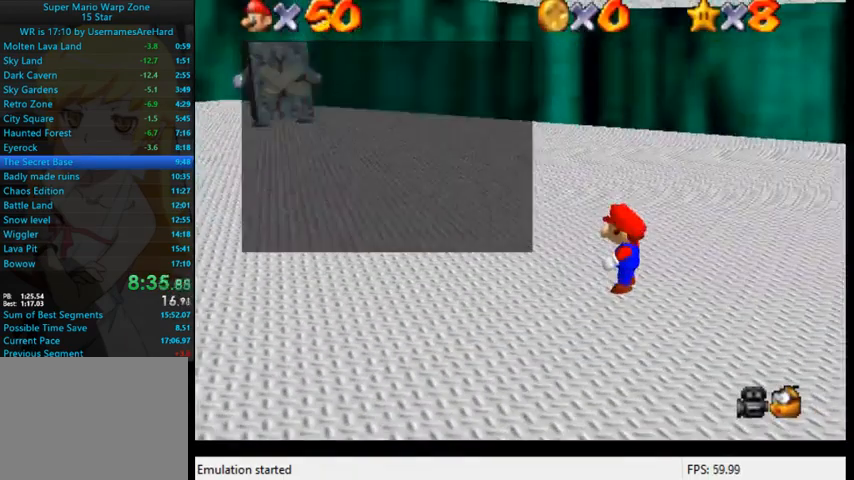
{"buttons": ["A", "B"], "left_stick": "up-left", "right_stick": "center", "events": [[67, "A", "down"], [267, "B", "down"]]}
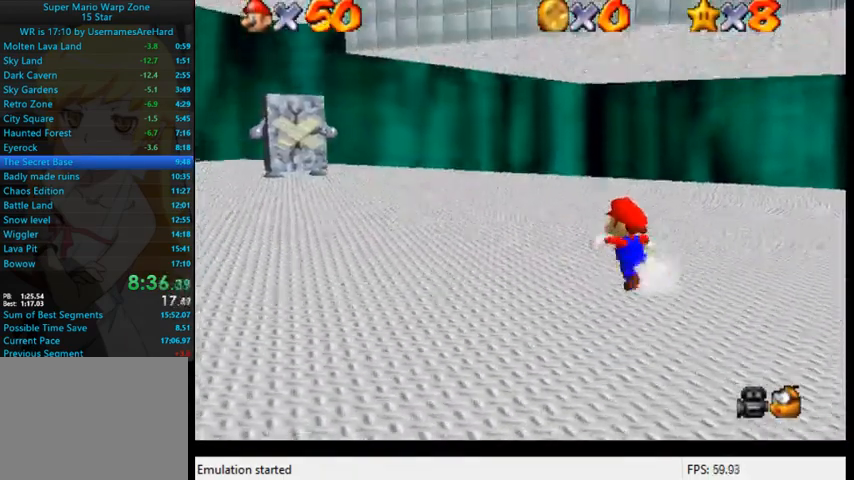
{"buttons": [], "left_stick": "up-left", "right_stick": "down-right", "events": [[67, "A", "up"], [67, "B", "up"], [233, "A", "down"], [300, "A", "up"], [300, "R2", "down"], [433, "R2", "up"], [467, "right_stick", "down-right"]]}
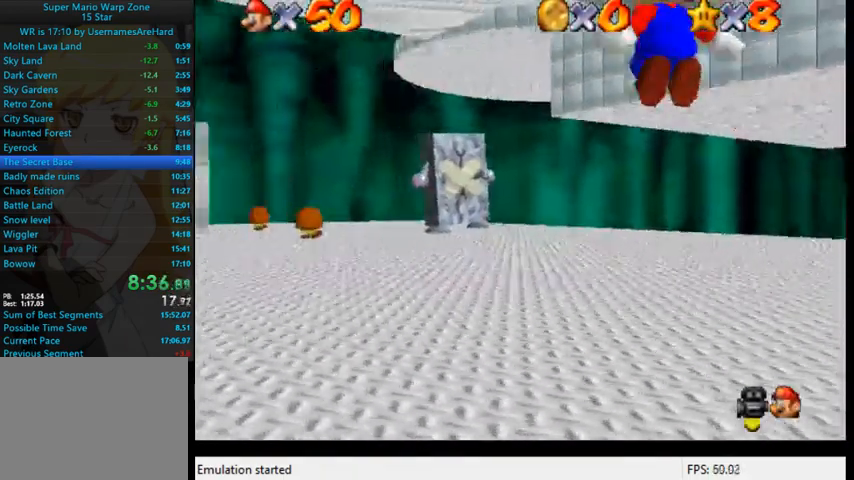
{"buttons": [], "left_stick": "up-left", "right_stick": "down-right", "events": [[167, "right_stick", "center"], [367, "right_stick", "down-right"]]}
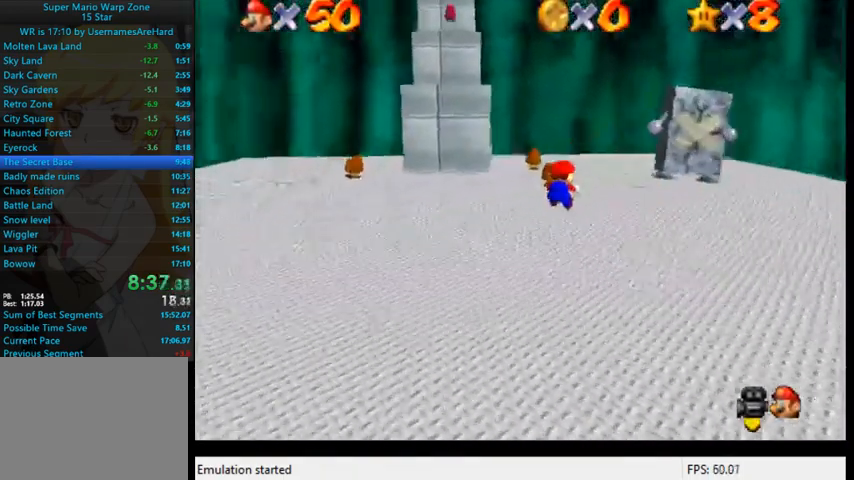
{"buttons": [], "left_stick": "up-left", "right_stick": "center", "events": [[33, "right_stick", "center"]]}
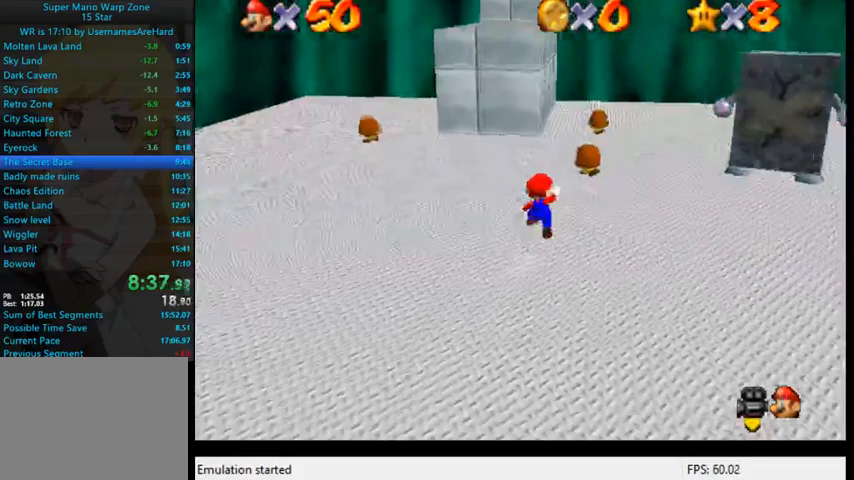
{"buttons": ["A"], "left_stick": "up", "right_stick": "center", "events": [[33, "A", "down"], [267, "left_stick", "up"]]}
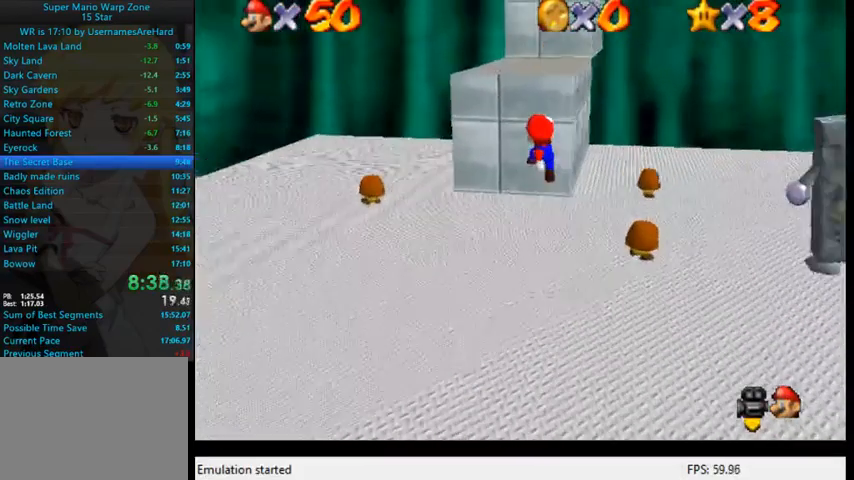
{"buttons": ["A"], "left_stick": "up", "right_stick": "center", "events": [[267, "A", "up"], [400, "A", "down"]]}
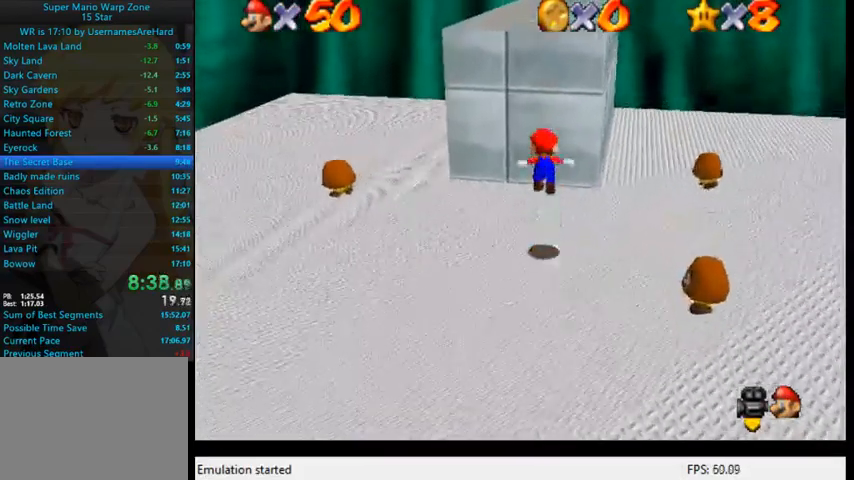
{"buttons": [], "left_stick": "up-right", "right_stick": "center", "events": [[200, "B", "down"], [233, "A", "up"], [367, "B", "up"], [367, "left_stick", "up-right"]]}
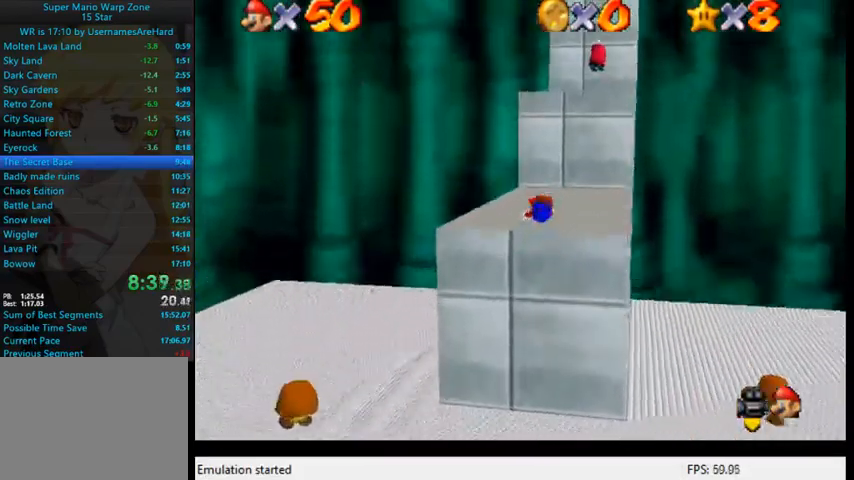
{"buttons": [], "left_stick": "up-left", "right_stick": "down-left", "events": [[100, "A", "down"], [167, "B", "down"], [300, "A", "up"], [300, "B", "up"], [433, "right_stick", "down-left"], [500, "left_stick", "up-left"]]}
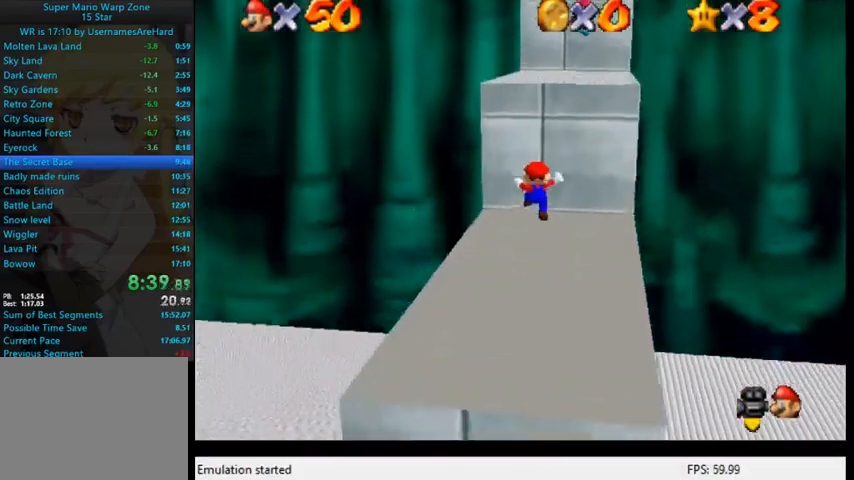
{"buttons": [], "left_stick": "down-right", "right_stick": "center", "events": [[33, "left_stick", "up-right"], [67, "left_stick", "down"], [100, "right_stick", "center"], [433, "left_stick", "down-right"]]}
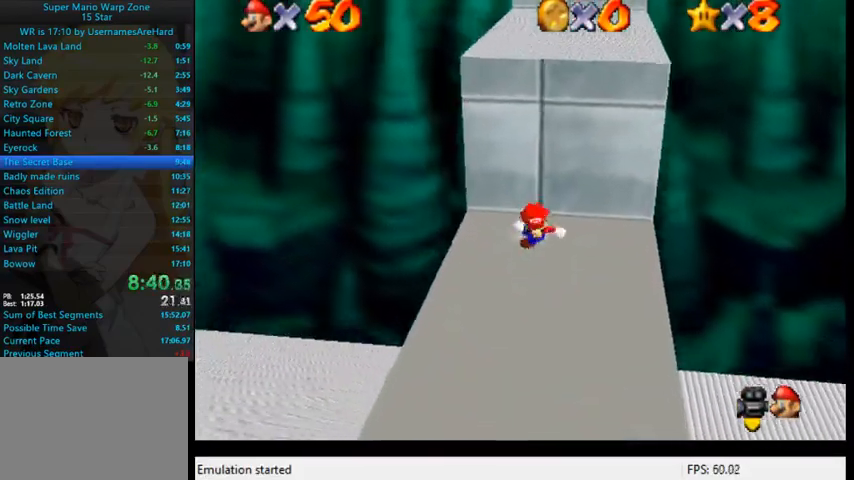
{"buttons": ["A"], "left_stick": "up-left", "right_stick": "center", "events": [[100, "left_stick", "up"], [167, "A", "down"], [233, "left_stick", "up-left"]]}
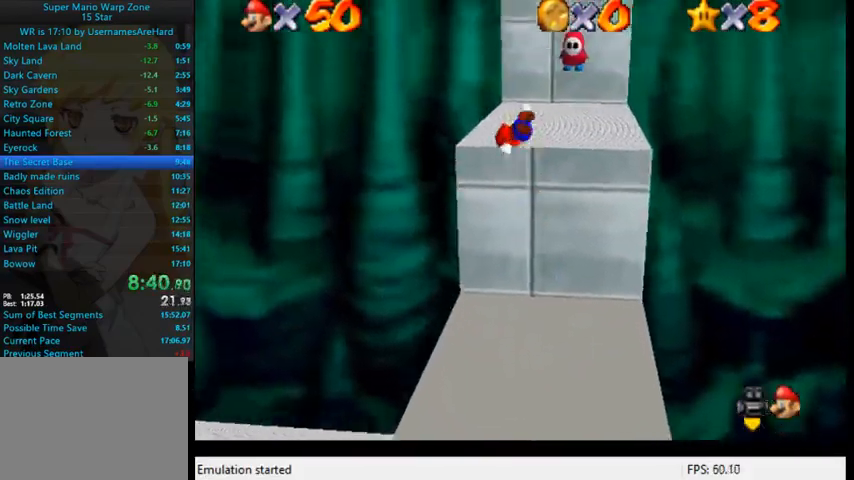
{"buttons": [], "left_stick": "up", "right_stick": "center", "events": [[33, "A", "up"], [67, "left_stick", "up"], [100, "right_stick", "down-left"], [233, "left_stick", "up-right"], [367, "right_stick", "center"], [467, "left_stick", "up"]]}
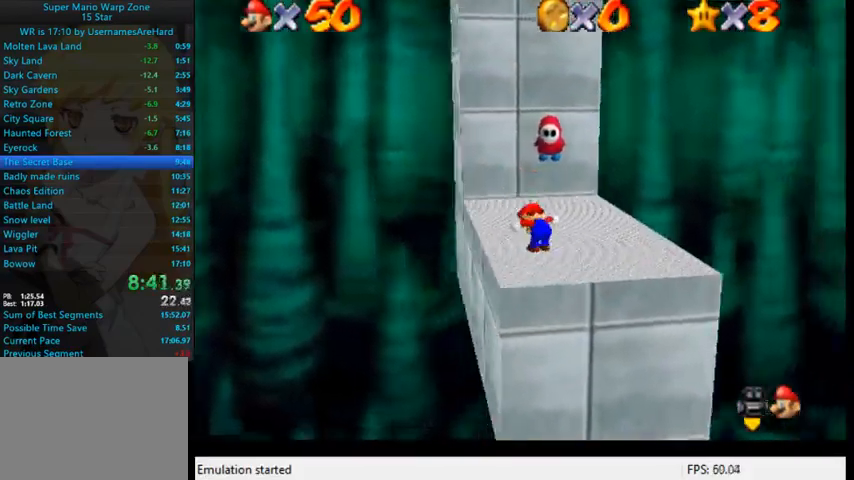
{"buttons": [], "left_stick": "up-left", "right_stick": "down-left", "events": [[133, "A", "down"], [200, "B", "down"], [267, "left_stick", "up-left"], [367, "A", "up"], [367, "B", "up"], [433, "right_stick", "down-left"]]}
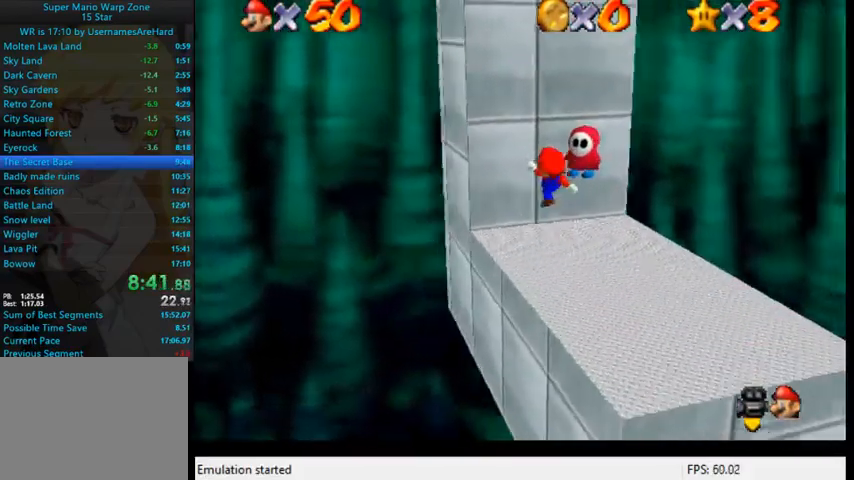
{"buttons": ["A"], "left_stick": "down-right", "right_stick": "center", "events": [[100, "right_stick", "center"], [167, "A", "down"], [167, "left_stick", "up"], [367, "left_stick", "right"], [433, "left_stick", "down-right"]]}
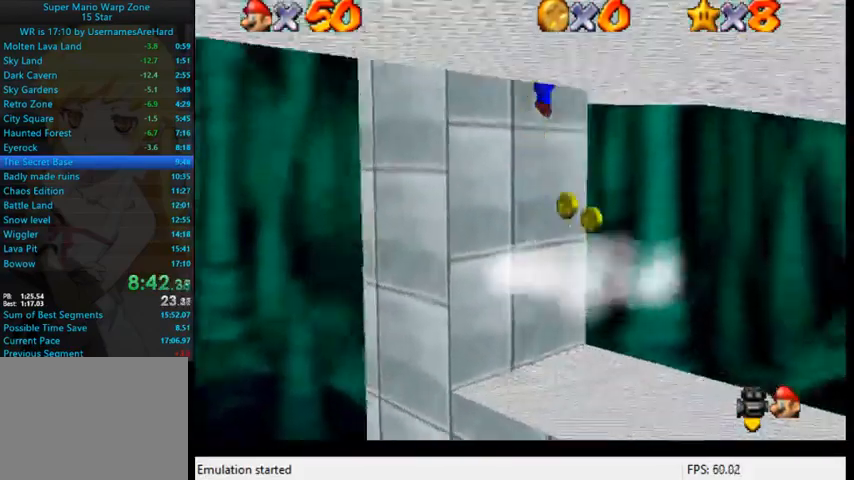
{"buttons": ["A"], "left_stick": "center", "right_stick": "center", "events": [[233, "left_stick", "right"], [400, "left_stick", "center"]]}
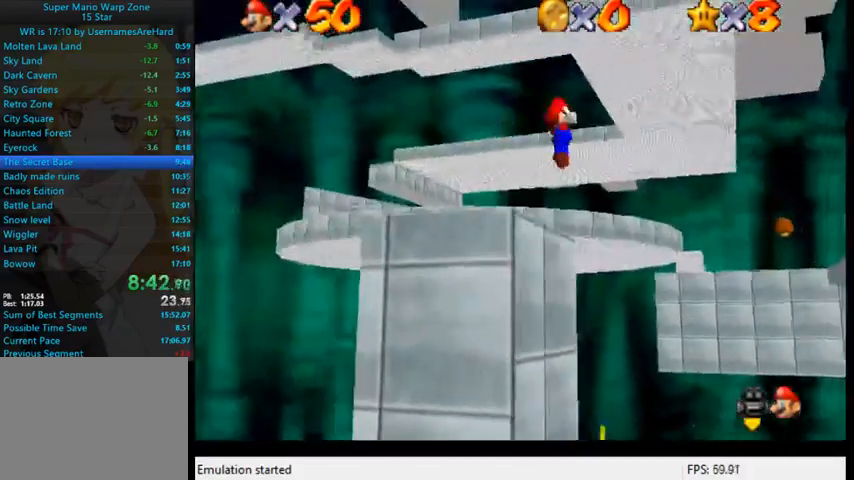
{"buttons": [], "left_stick": "down-right", "right_stick": "center", "events": [[33, "left_stick", "left"], [167, "A", "up"], [233, "left_stick", "down-right"]]}
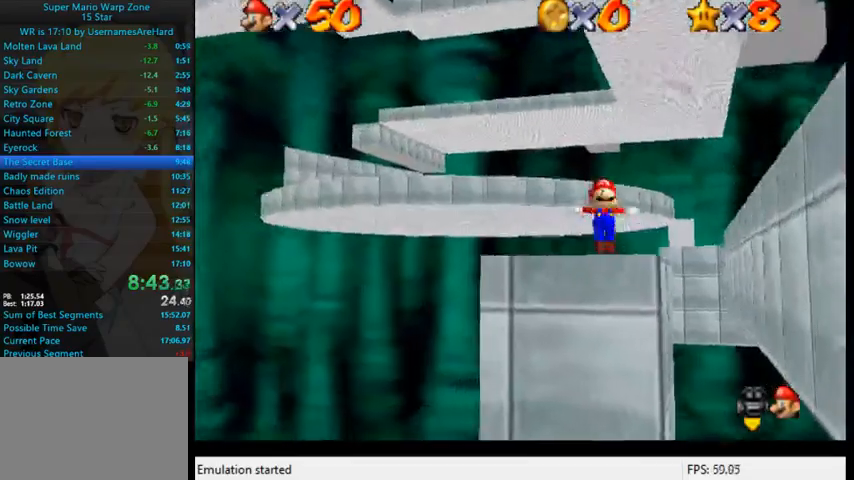
{"buttons": [], "left_stick": "up-right", "right_stick": "center", "events": [[133, "left_stick", "right"], [433, "left_stick", "up-right"]]}
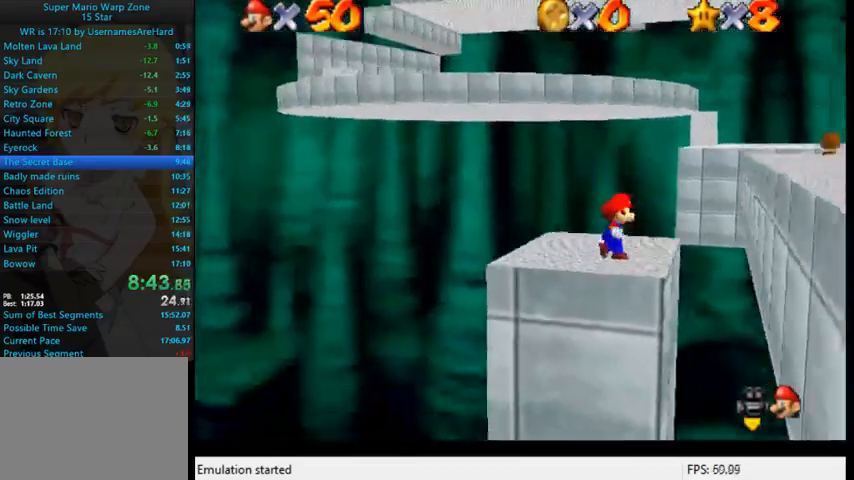
{"buttons": ["A", "B"], "left_stick": "up-right", "right_stick": "center", "events": [[233, "A", "down"], [500, "B", "down"]]}
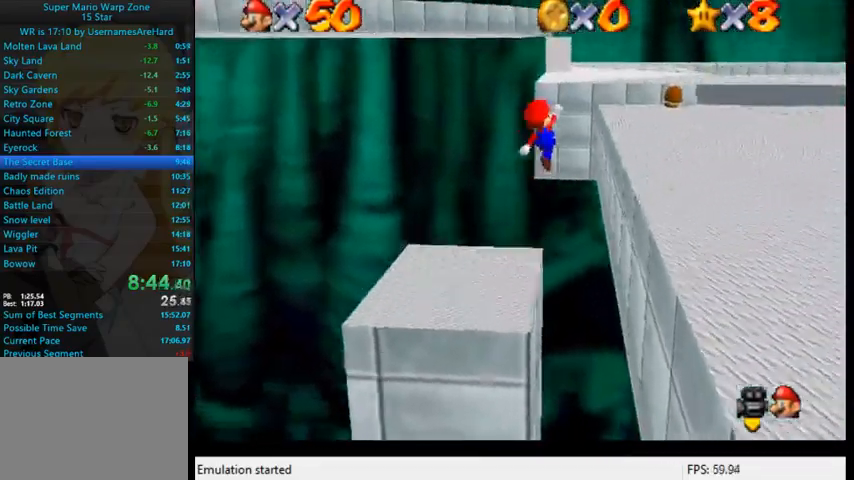
{"buttons": [], "left_stick": "up-right", "right_stick": "center", "events": [[167, "A", "up"], [167, "B", "up"]]}
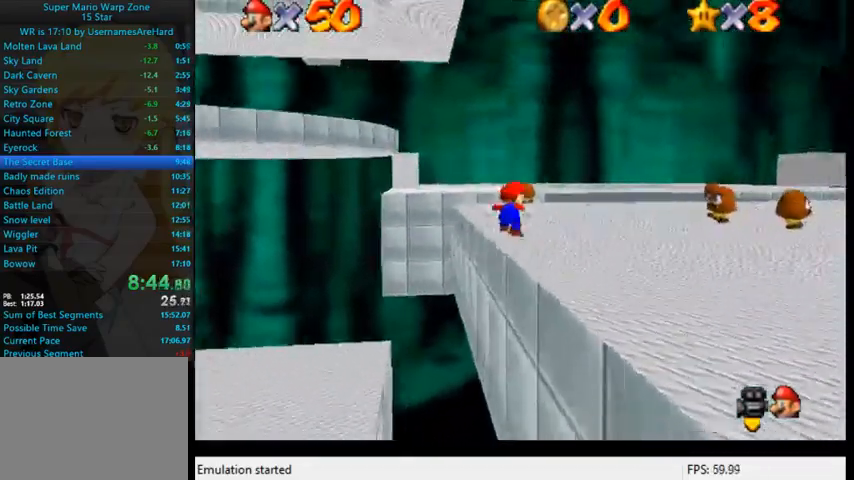
{"buttons": [], "left_stick": "up", "right_stick": "center", "events": [[167, "A", "down"], [233, "A", "up"], [467, "left_stick", "up"]]}
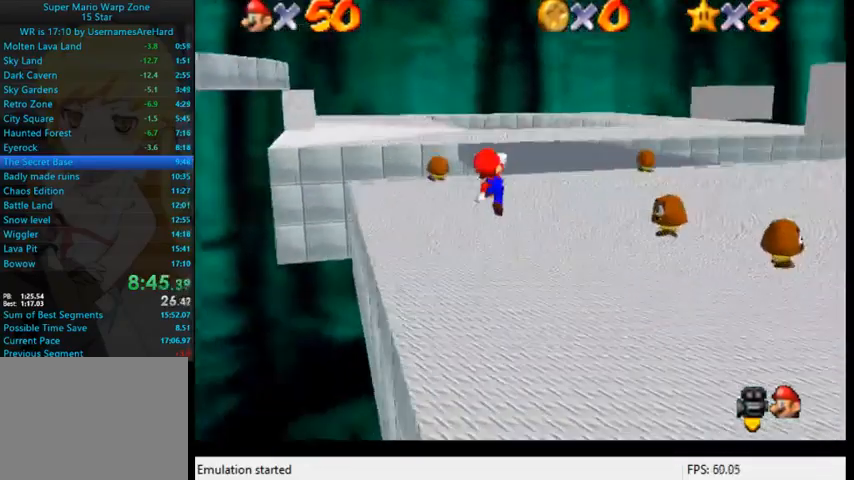
{"buttons": ["A"], "left_stick": "up", "right_stick": "center", "events": [[233, "A", "down"], [233, "B", "down"], [467, "B", "up"]]}
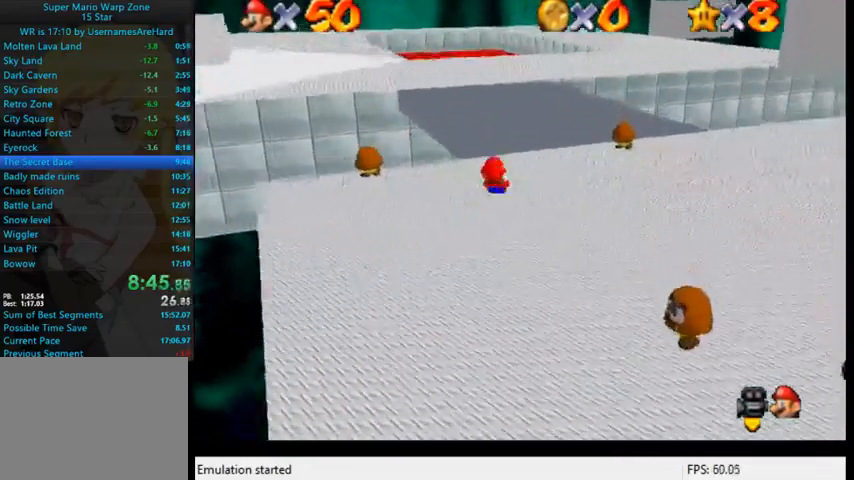
{"buttons": ["A", "B"], "left_stick": "up-left", "right_stick": "center", "events": [[33, "left_stick", "up-left"], [67, "A", "up"], [333, "A", "down"], [367, "B", "down"]]}
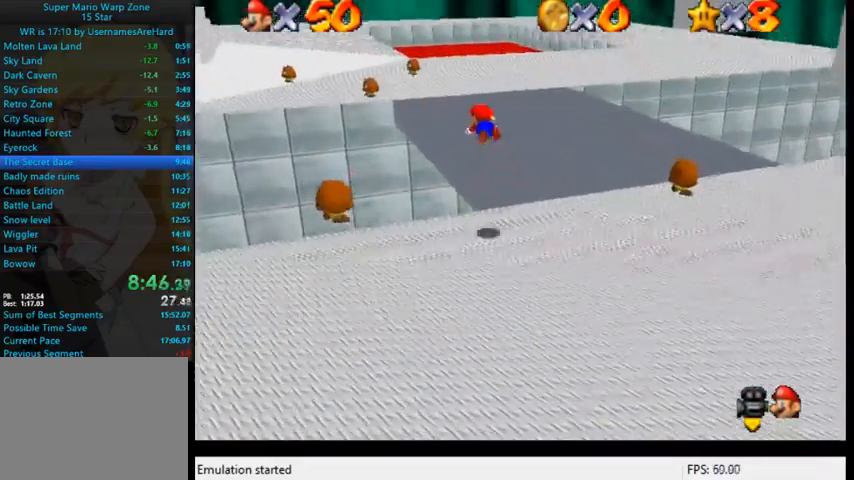
{"buttons": ["A", "B"], "left_stick": "up-right", "right_stick": "center", "events": [[67, "left_stick", "up"], [233, "left_stick", "up-right"]]}
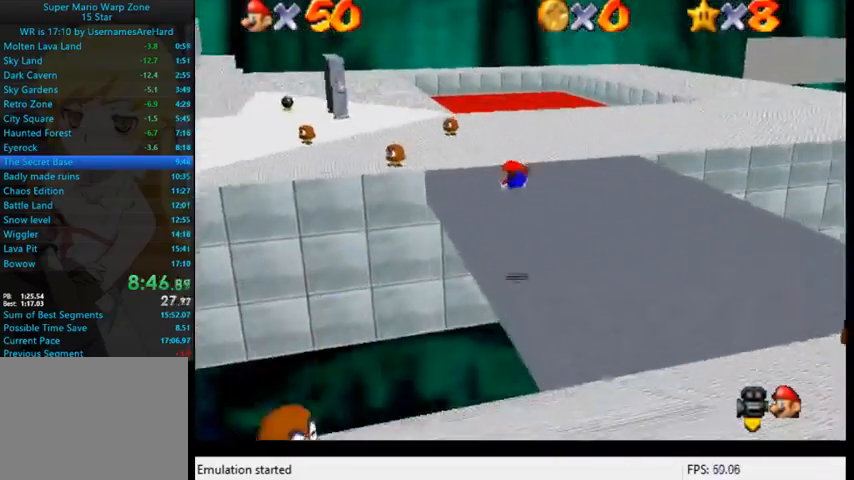
{"buttons": ["A"], "left_stick": "up", "right_stick": "center", "events": [[33, "A", "up"], [33, "B", "up"], [267, "A", "down"], [300, "B", "down"], [333, "left_stick", "up"], [467, "B", "up"]]}
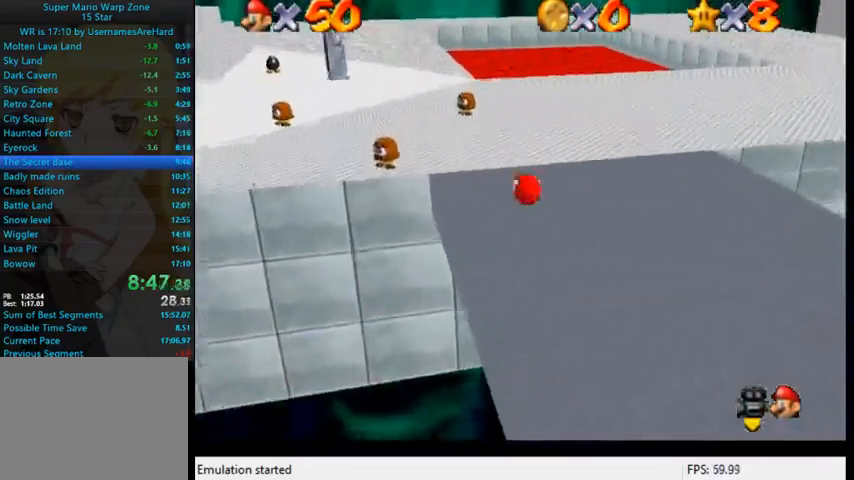
{"buttons": [], "left_stick": "up-left", "right_stick": "center", "events": [[67, "A", "up"], [67, "left_stick", "up-left"]]}